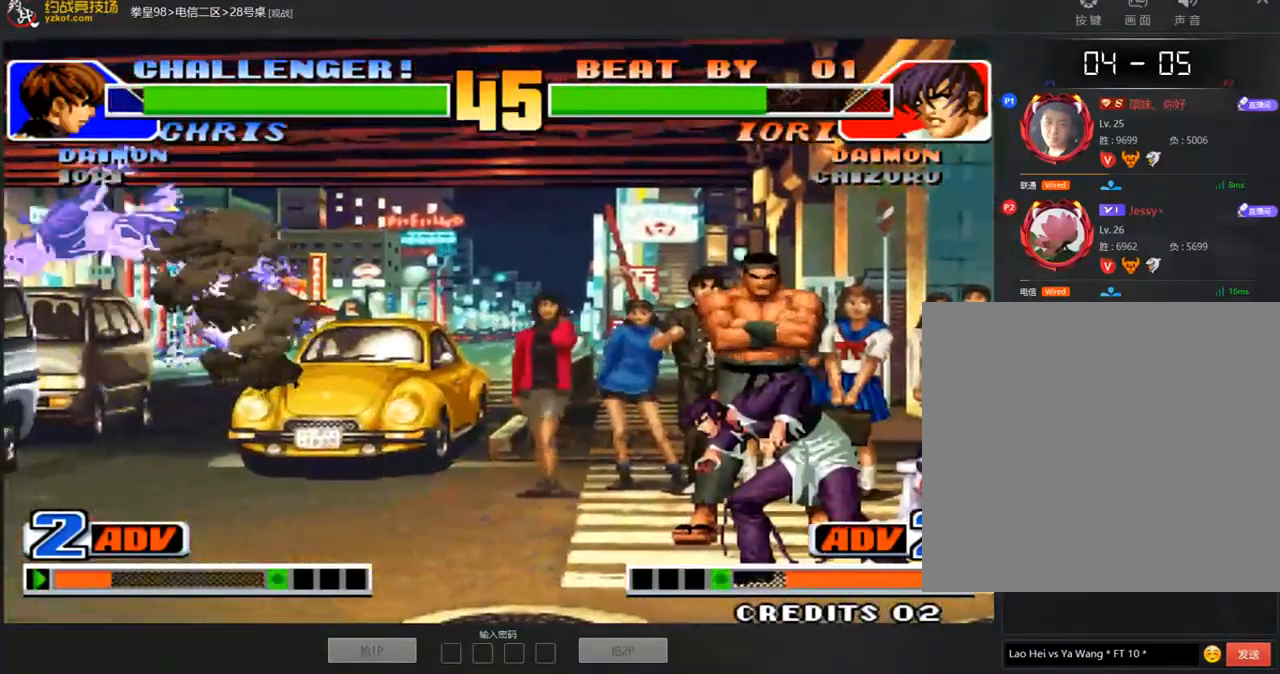
Gameplay with a controller (arcade stick); each line is a JSON object with the inputs held at the frame after it (dt_ms = milliseconds from this image to that frame). "events" lists button and stick changes between this image and that frame as [ms after this image, input, new state], when the widget could be followed in between. Not read: L3 R3.
{"dt_ms": 505, "buttons": [], "left_stick": "left", "events": []}
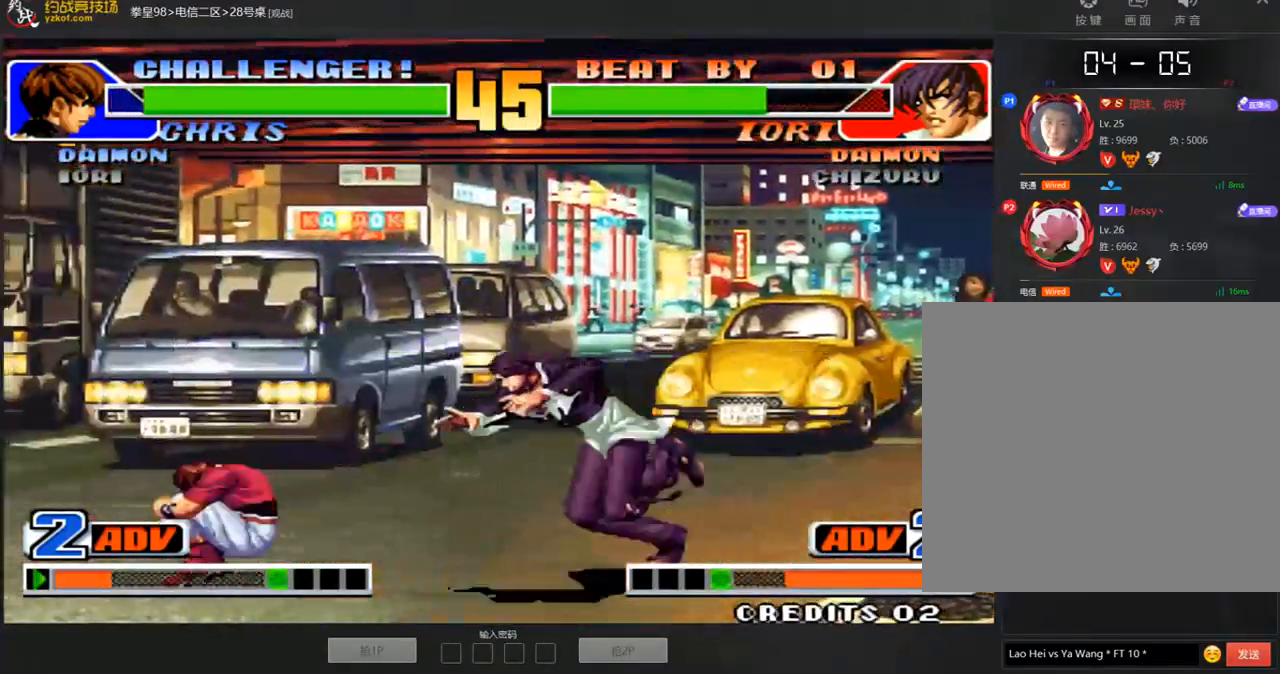
{"dt_ms": 488, "buttons": [], "left_stick": "center", "events": [[101, "C", "down"], [168, "C", "up"], [218, "left_stick", "down"], [286, "A", "down"], [286, "left_stick", "right"], [370, "A", "up"], [370, "left_stick", "center"]]}
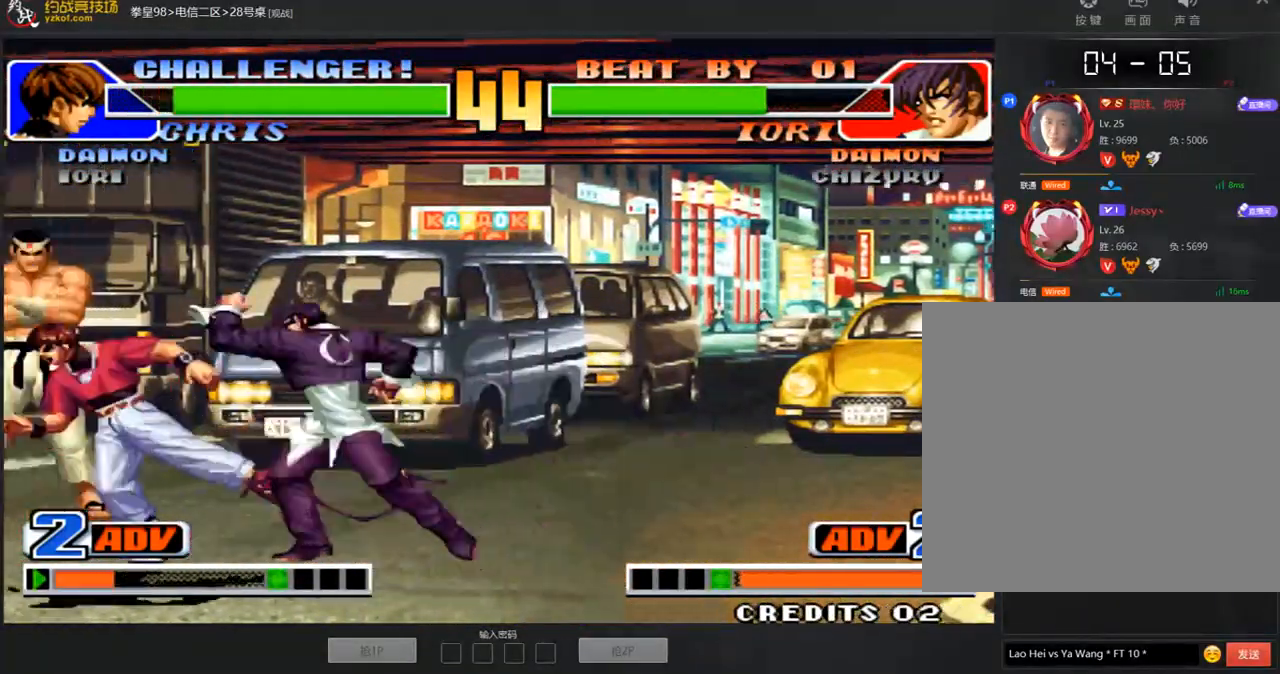
{"dt_ms": 505, "buttons": ["A"], "left_stick": "center", "events": [[17, "left_stick", "down"], [101, "A", "down"], [101, "left_stick", "right"], [168, "A", "up"], [168, "left_stick", "center"], [336, "left_stick", "down"], [454, "left_stick", "right"], [505, "A", "down"], [505, "left_stick", "center"]]}
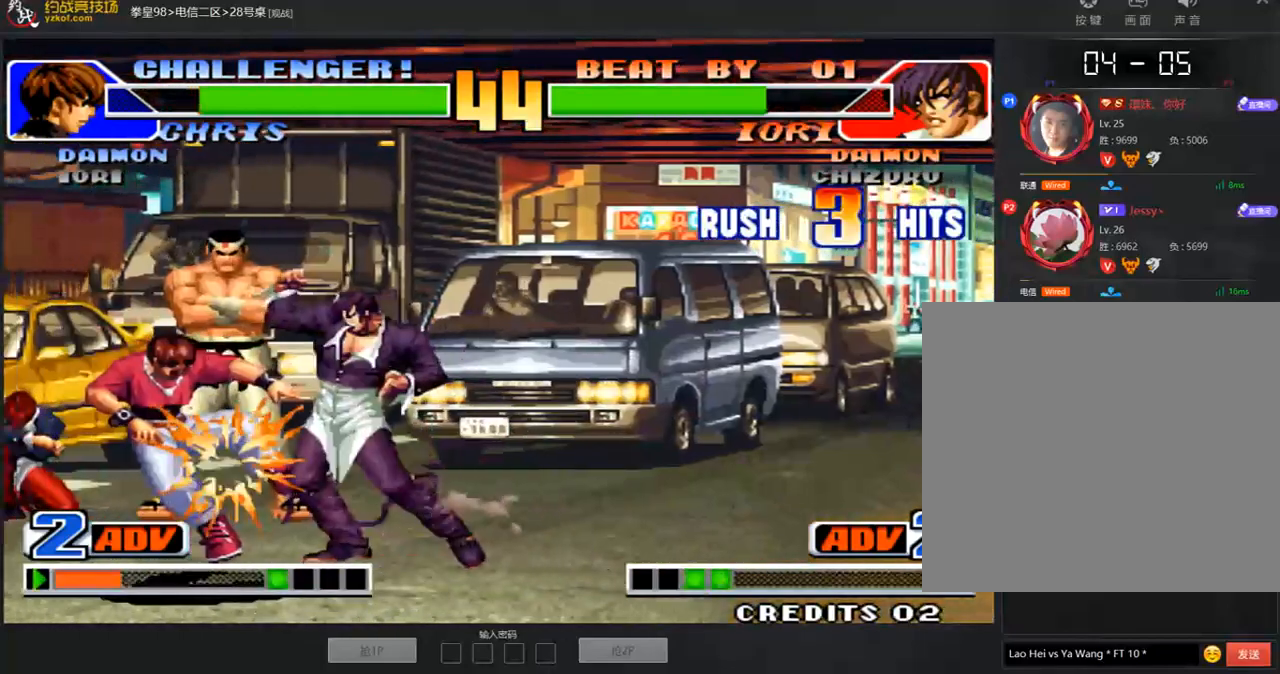
{"dt_ms": 993, "buttons": [], "left_stick": "left"}
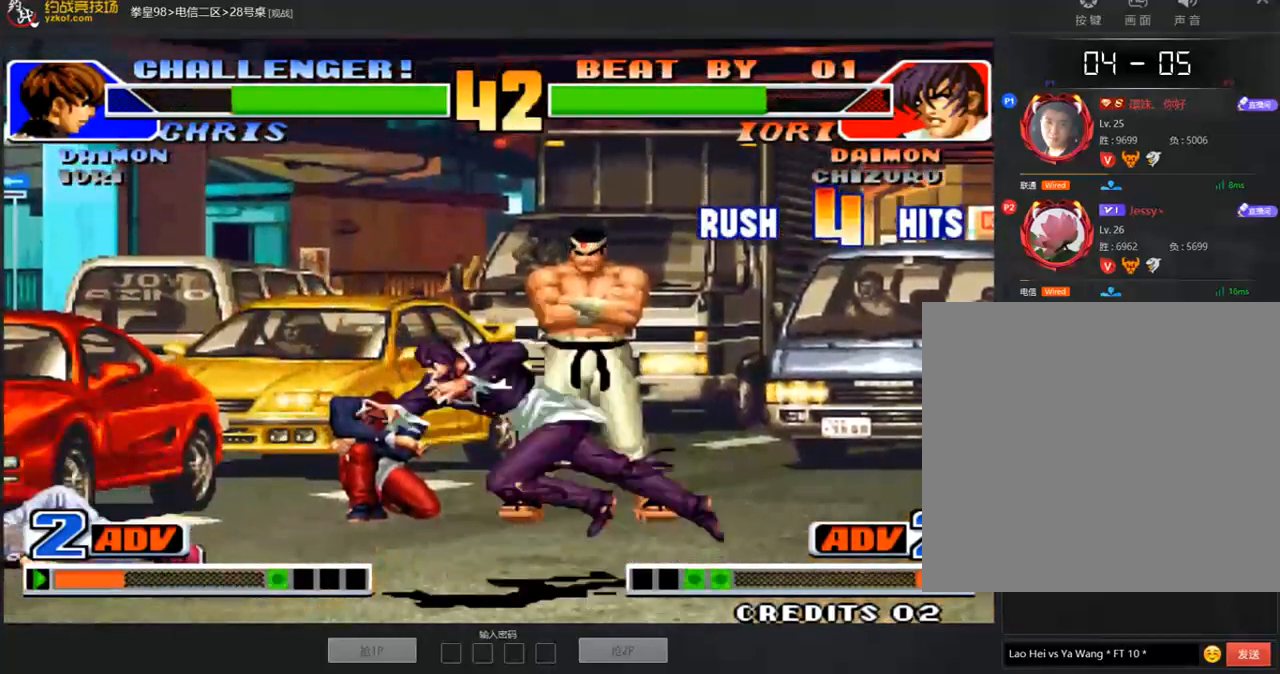
{"dt_ms": 504, "buttons": ["C"], "left_stick": "right", "events": [[319, "left_stick", "center"], [420, "left_stick", "right"], [488, "C", "down"]]}
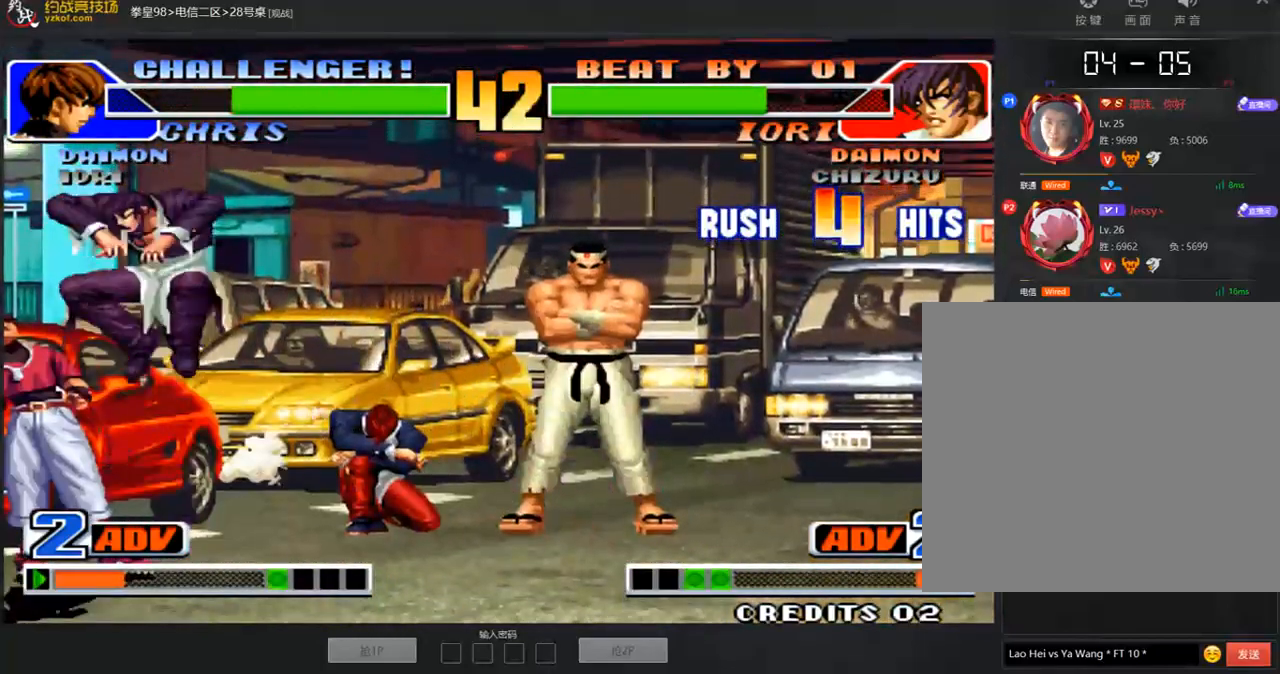
{"dt_ms": 505, "buttons": [], "left_stick": "left", "events": [[51, "C", "up"], [85, "A", "down"], [152, "A", "up"], [219, "left_stick", "center"], [303, "left_stick", "left"], [354, "left_stick", "center"], [404, "left_stick", "left"]]}
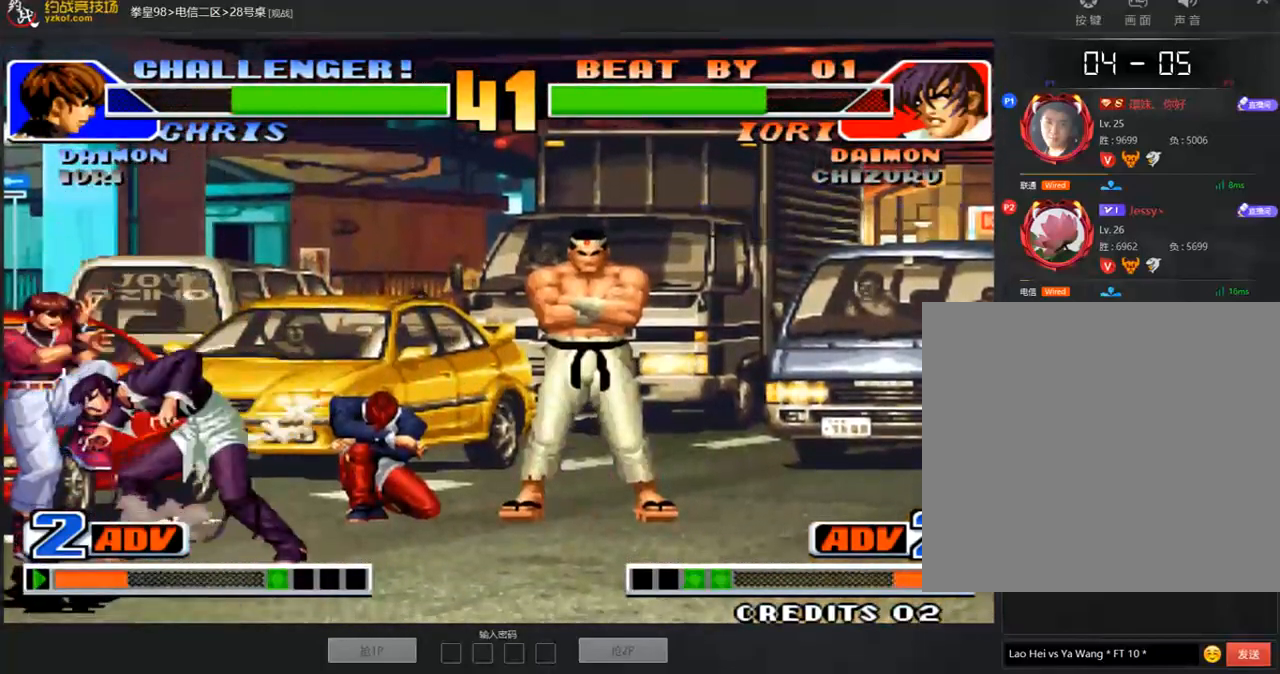
{"dt_ms": 505, "buttons": [], "left_stick": "down", "events": [[387, "left_stick", "right"], [438, "left_stick", "down"]]}
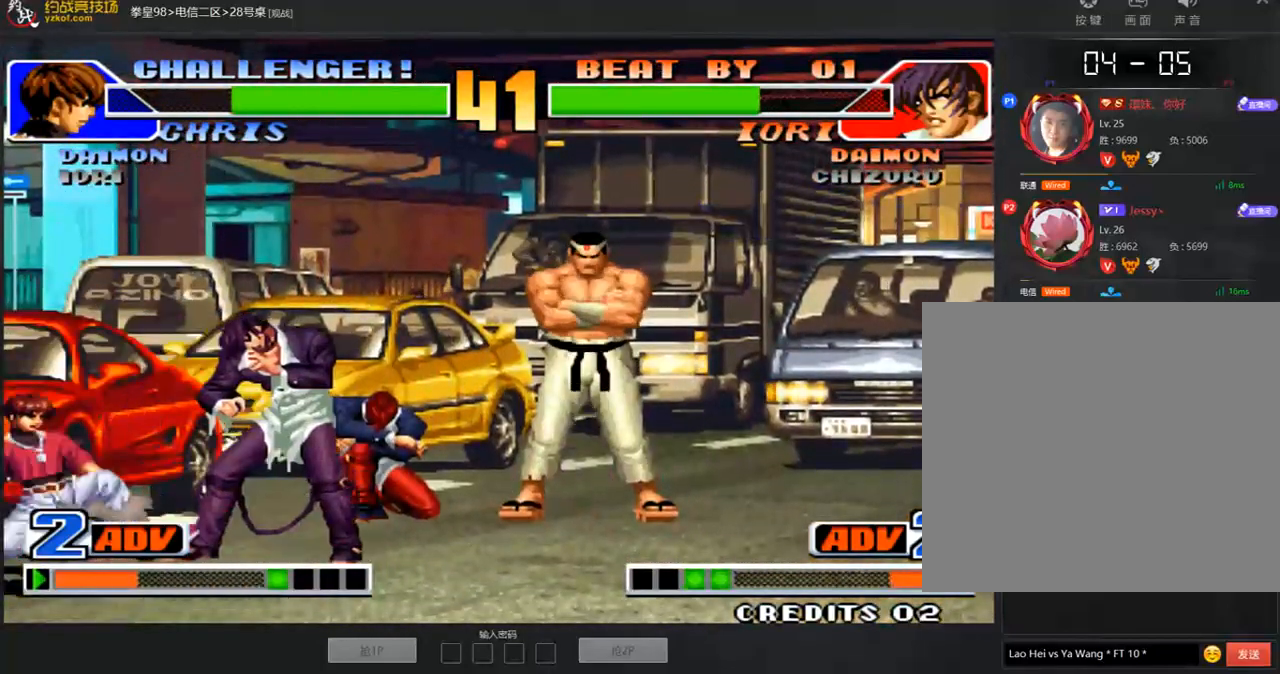
{"dt_ms": 488, "buttons": ["C"], "left_stick": "down-right", "events": [[17, "left_stick", "down-right"], [404, "C", "down"]]}
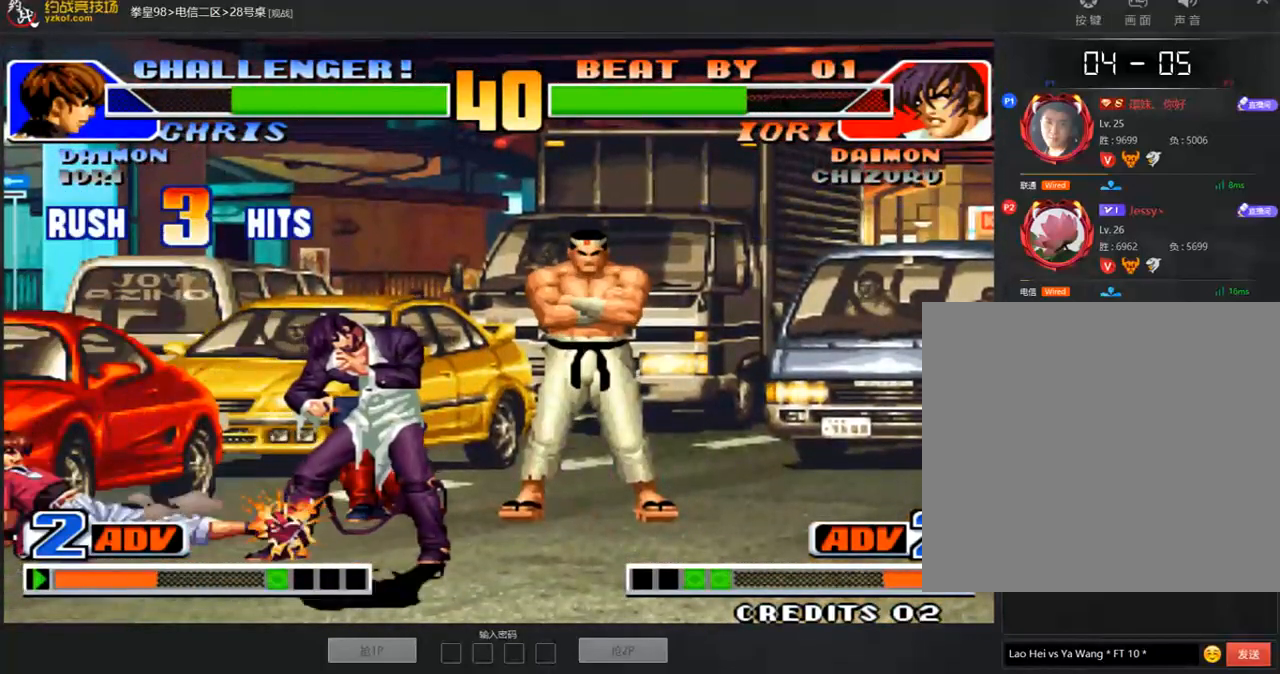
{"dt_ms": 505, "buttons": [], "left_stick": "left", "events": [[34, "C", "up"], [84, "left_stick", "center"], [185, "left_stick", "down-right"], [438, "left_stick", "center"], [488, "left_stick", "left"]]}
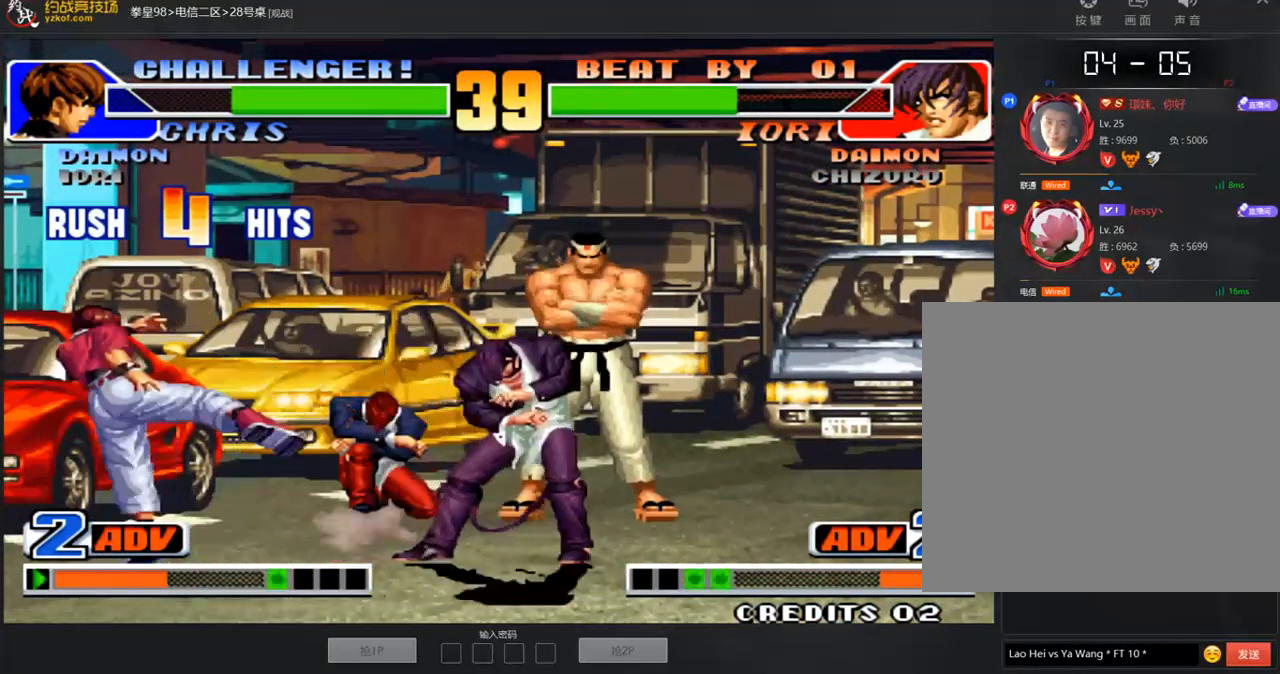
{"dt_ms": 505, "buttons": [], "left_stick": "down-right", "events": [[34, "left_stick", "center"], [84, "left_stick", "left"], [152, "A", "down"], [152, "left_stick", "down-right"], [219, "A", "up"]]}
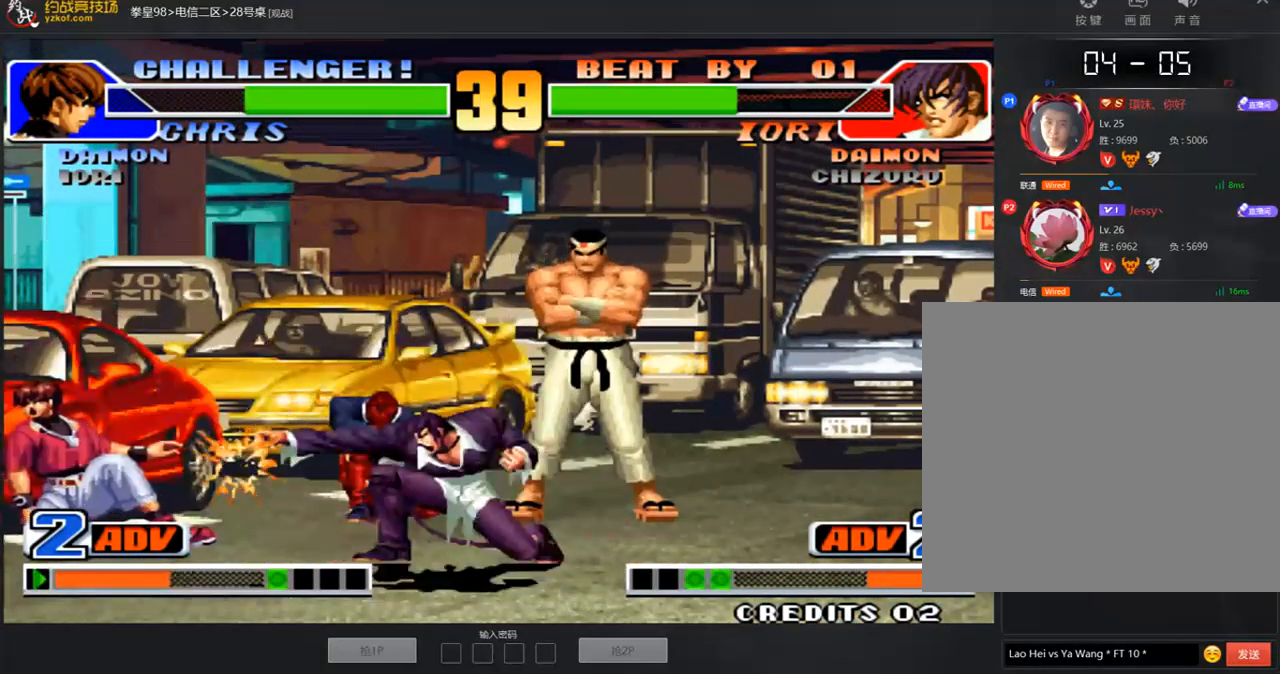
{"dt_ms": 488, "buttons": [], "left_stick": "center", "events": [[67, "left_stick", "left"], [353, "left_stick", "center"], [370, "D", "down"], [471, "D", "up"]]}
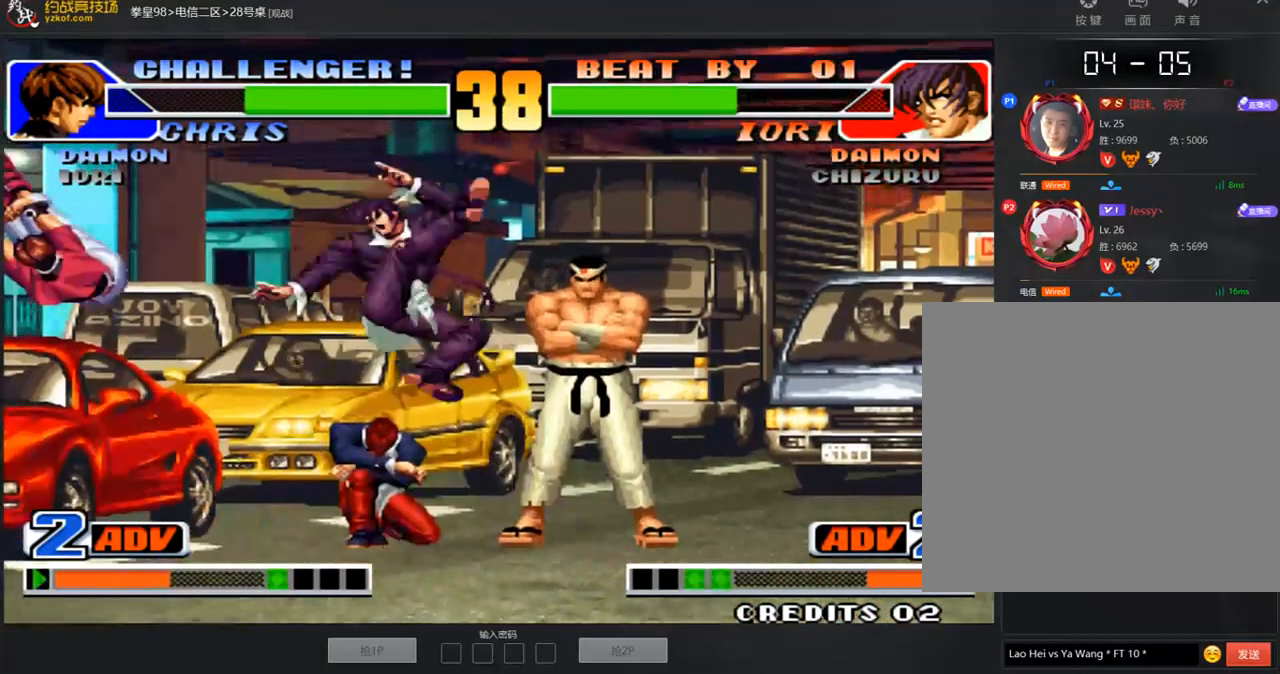
{"dt_ms": 505, "buttons": [], "left_stick": "center", "events": [[135, "left_stick", "right"], [421, "left_stick", "center"]]}
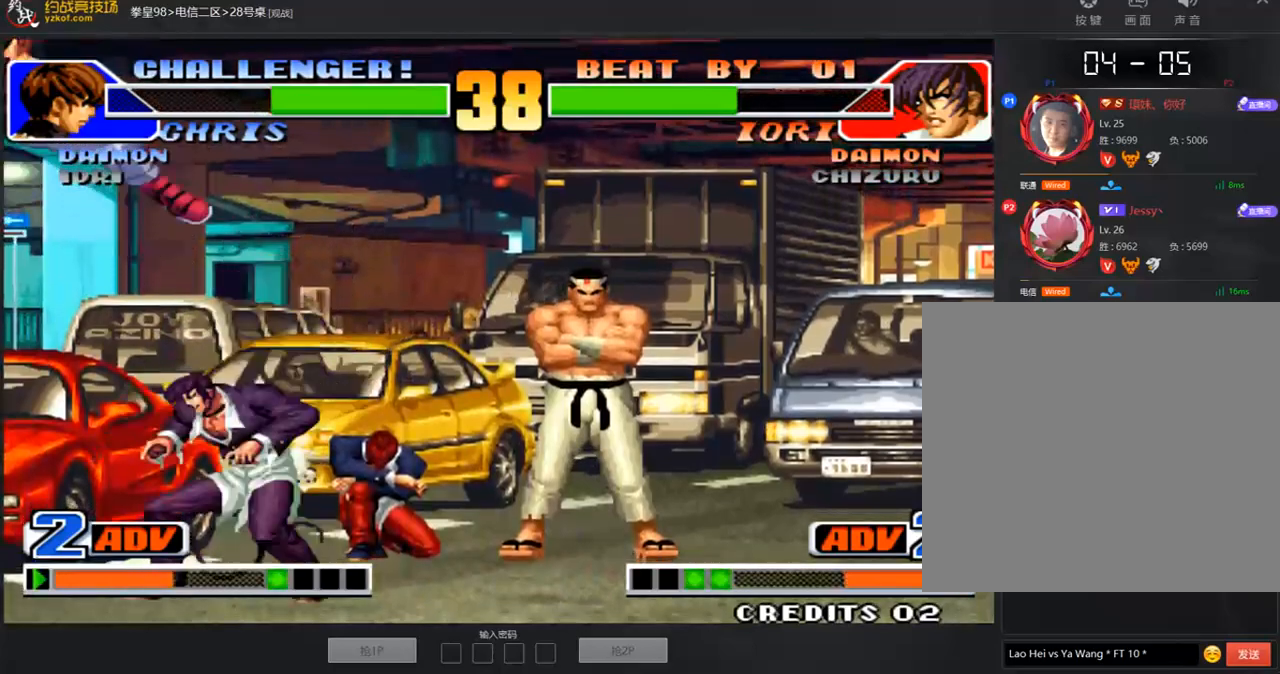
{"dt_ms": 505, "buttons": [], "left_stick": "down-right", "events": [[134, "left_stick", "left"], [235, "A", "down"], [235, "left_stick", "center"], [303, "A", "up"], [421, "left_stick", "down-right"]]}
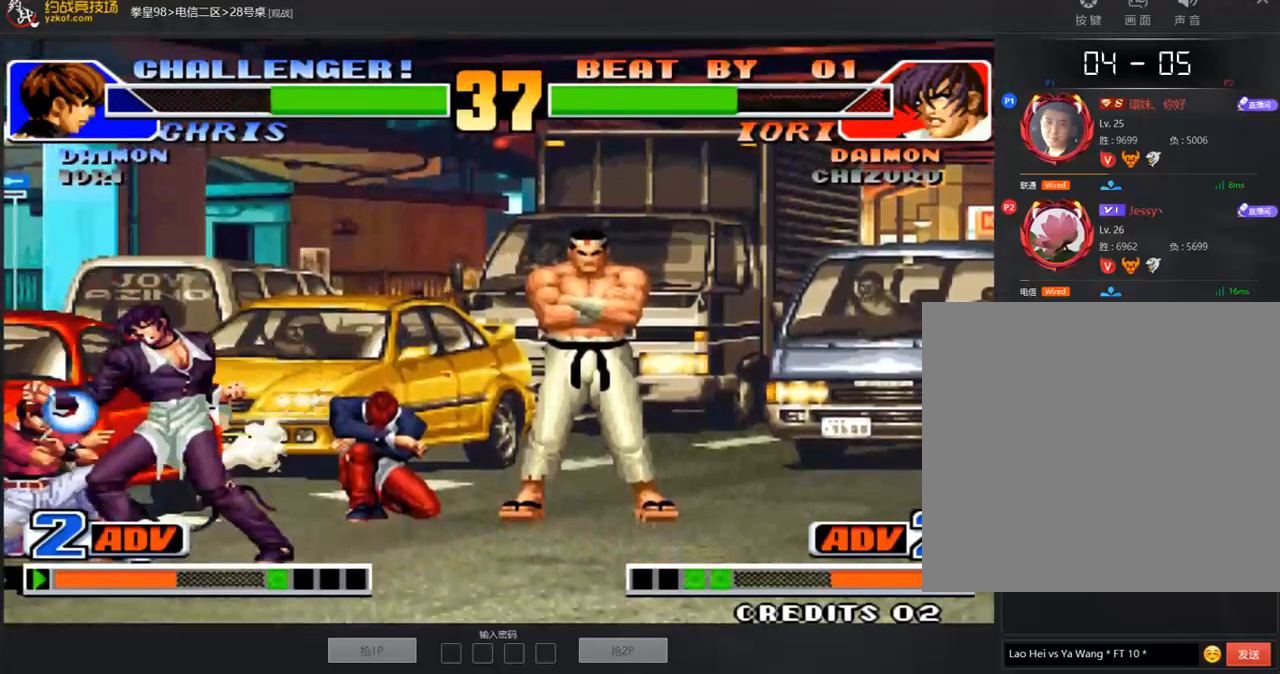
{"dt_ms": 505, "buttons": [], "left_stick": "center", "events": [[118, "B", "down"], [218, "B", "up"], [353, "left_stick", "center"]]}
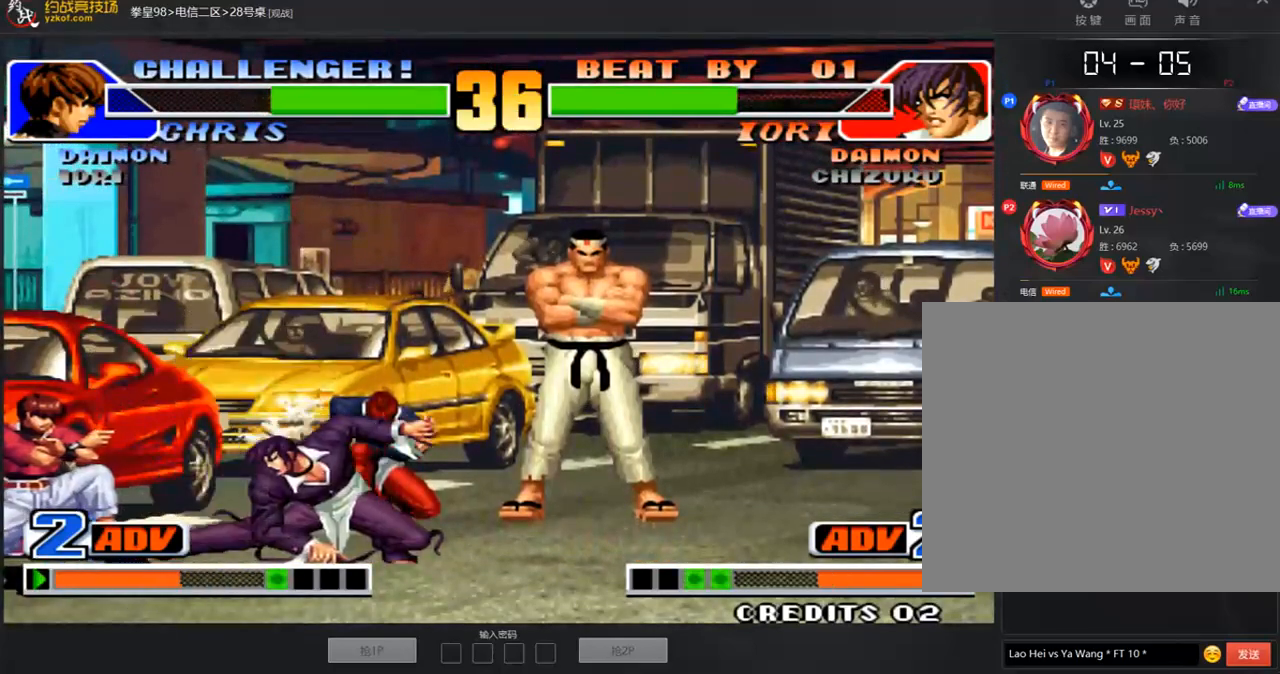
{"dt_ms": 488, "buttons": [], "left_stick": "right", "events": [[302, "D", "down"], [420, "D", "up"], [454, "left_stick", "right"]]}
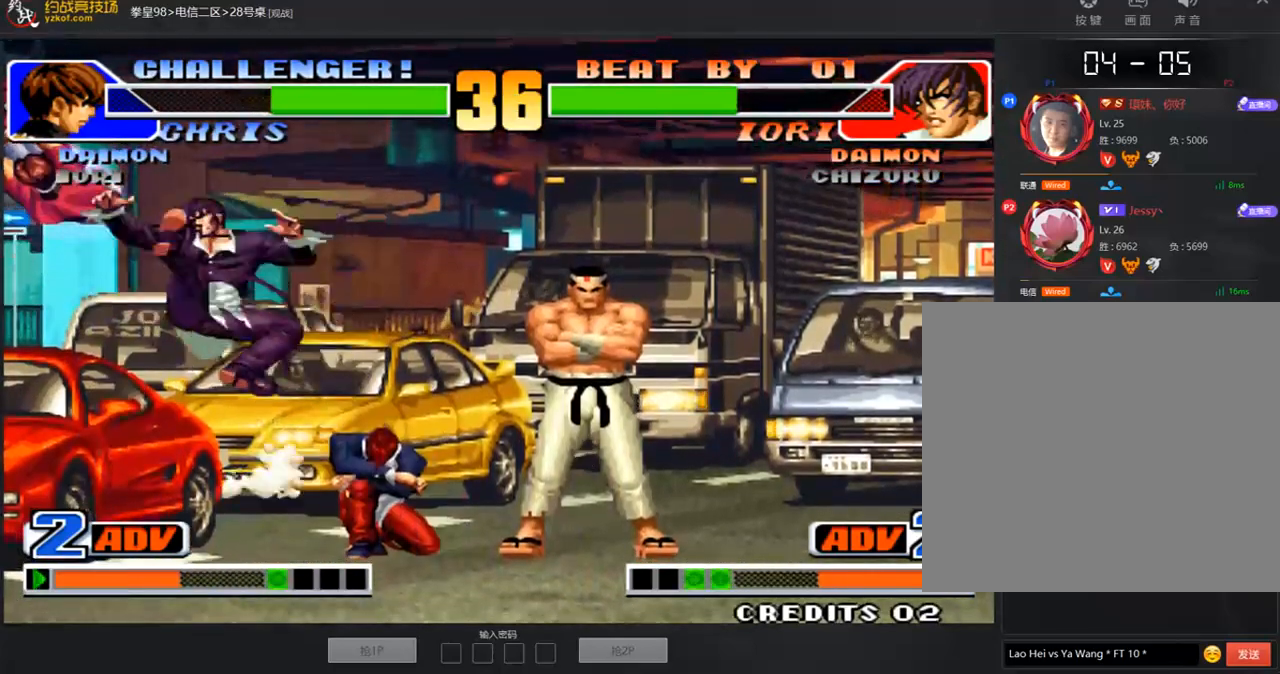
{"dt_ms": 504, "buttons": [], "left_stick": "right", "events": [[286, "C", "down"], [286, "D", "down"], [336, "C", "up"], [353, "D", "up"]]}
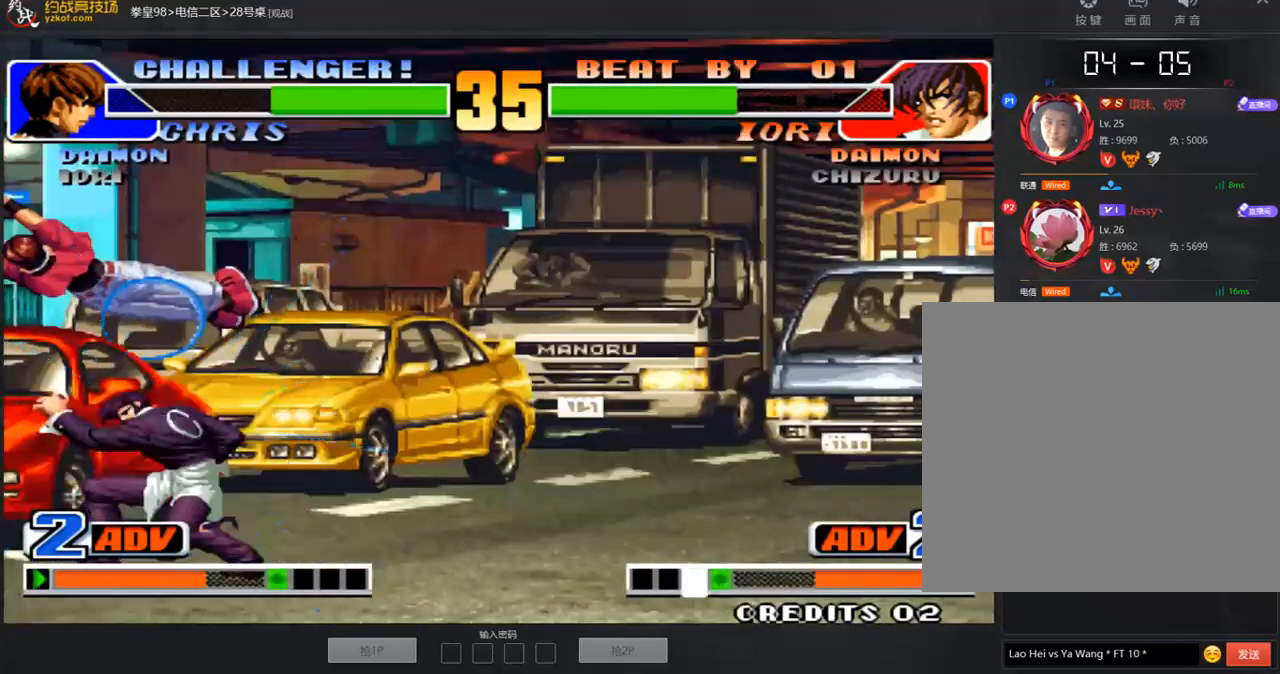
{"dt_ms": 505, "buttons": [], "left_stick": "center", "events": [[51, "left_stick", "center"], [152, "A", "down"], [202, "A", "up"], [287, "A", "down"], [354, "A", "up"], [421, "A", "down"], [505, "A", "up"]]}
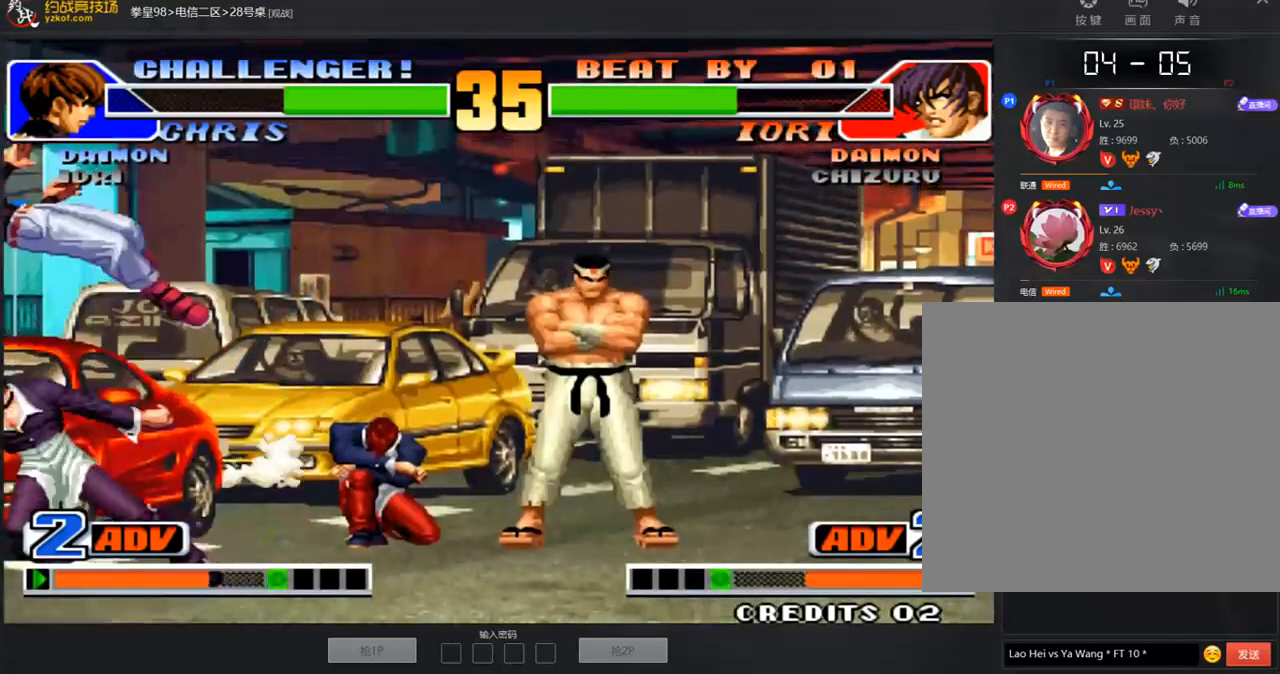
{"dt_ms": 488, "buttons": [], "left_stick": "center", "events": [[51, "A", "down"], [135, "A", "up"], [253, "left_stick", "right"], [455, "left_stick", "center"]]}
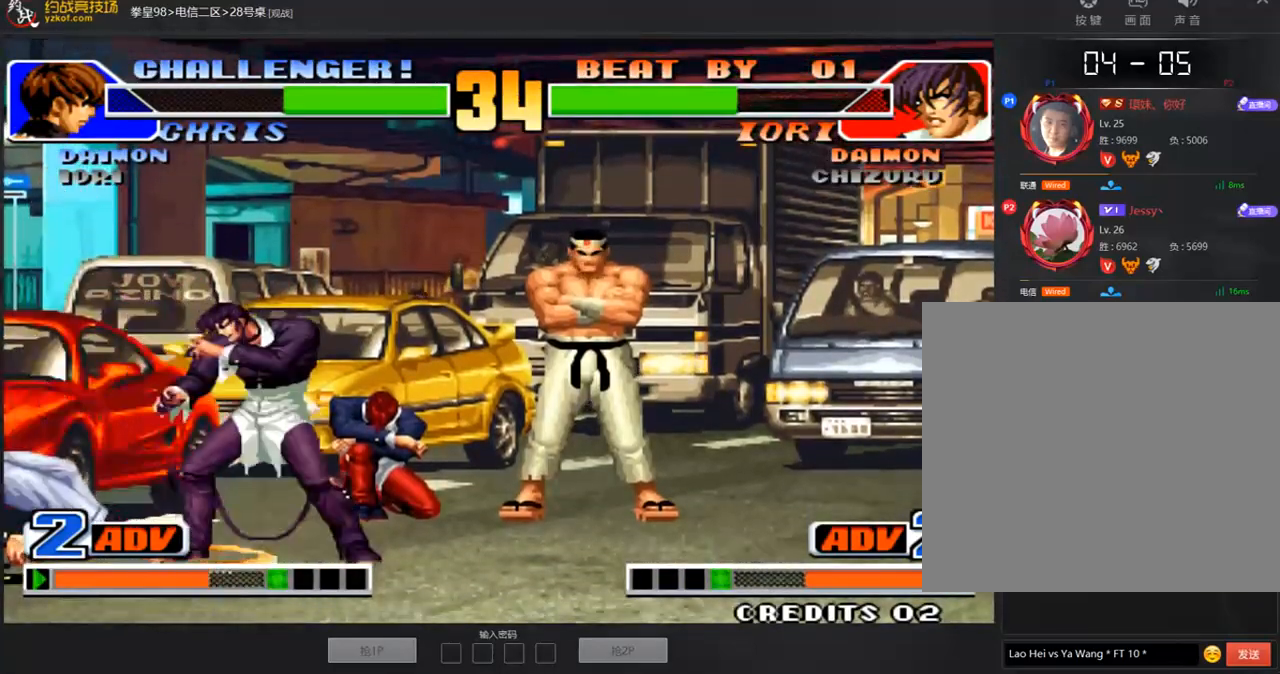
{"dt_ms": 505, "buttons": [], "left_stick": "center", "events": [[303, "left_stick", "left"], [404, "left_stick", "center"]]}
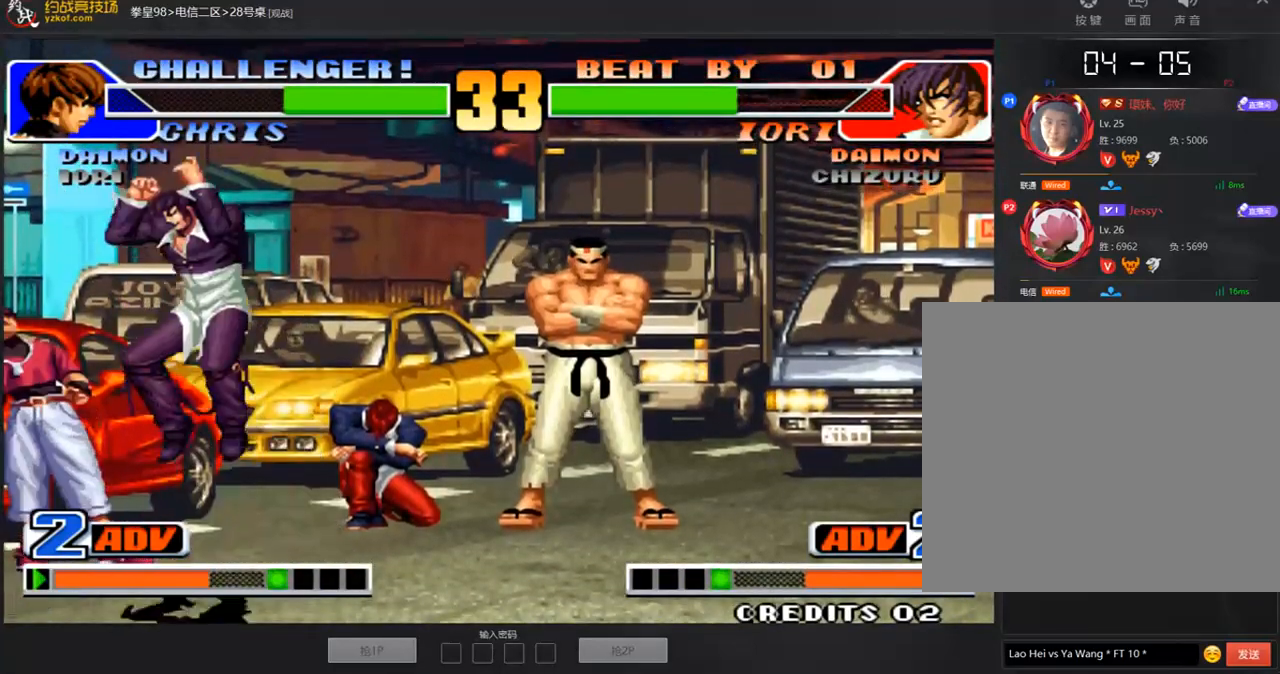
{"dt_ms": 505, "buttons": [], "left_stick": "center"}
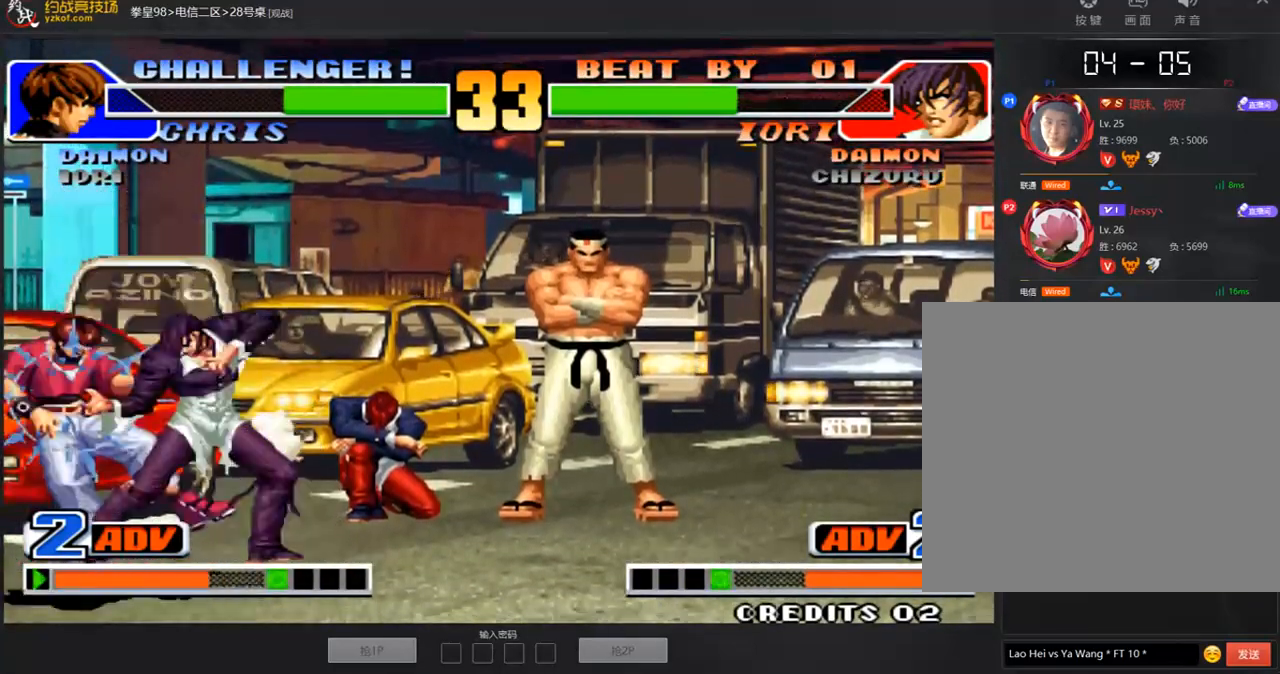
{"dt_ms": 488, "buttons": ["A"], "left_stick": "center", "events": [[51, "left_stick", "right"], [135, "left_stick", "center"], [286, "A", "down"], [354, "A", "up"], [421, "A", "down"]]}
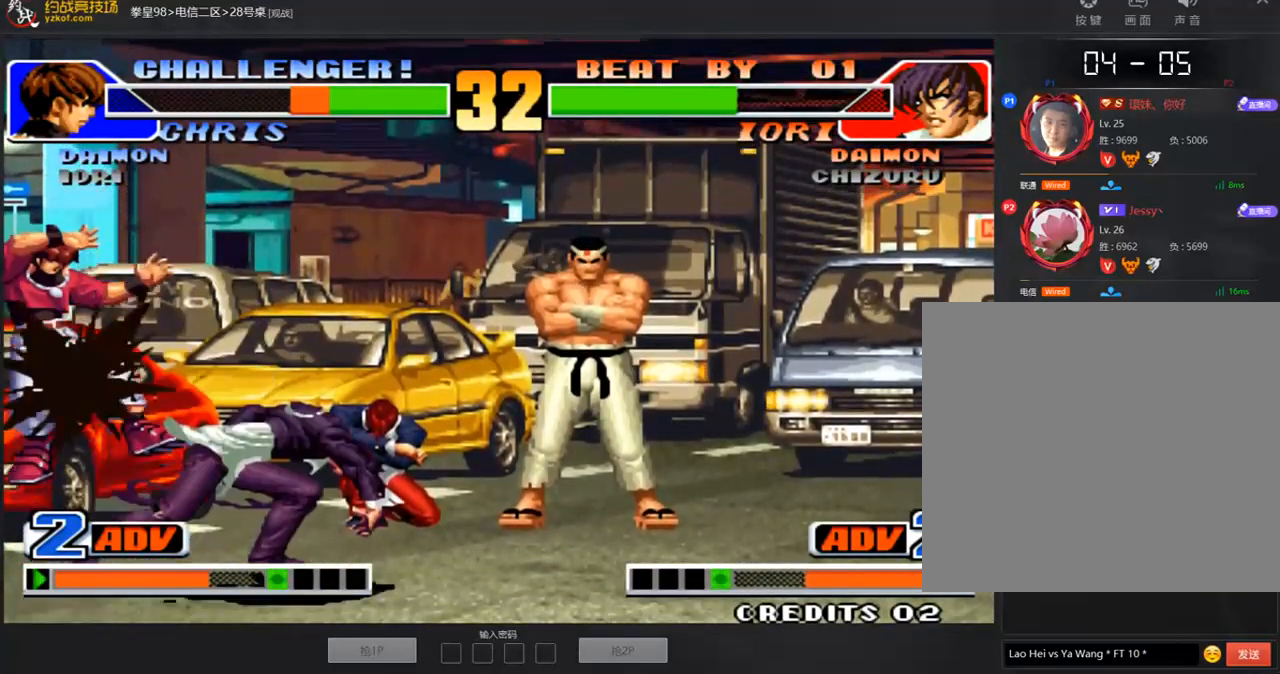
{"dt_ms": 505, "buttons": [], "left_stick": "right", "events": [[34, "A", "up"], [118, "A", "down"], [202, "A", "up"], [253, "A", "down"], [320, "A", "up"], [421, "left_stick", "right"]]}
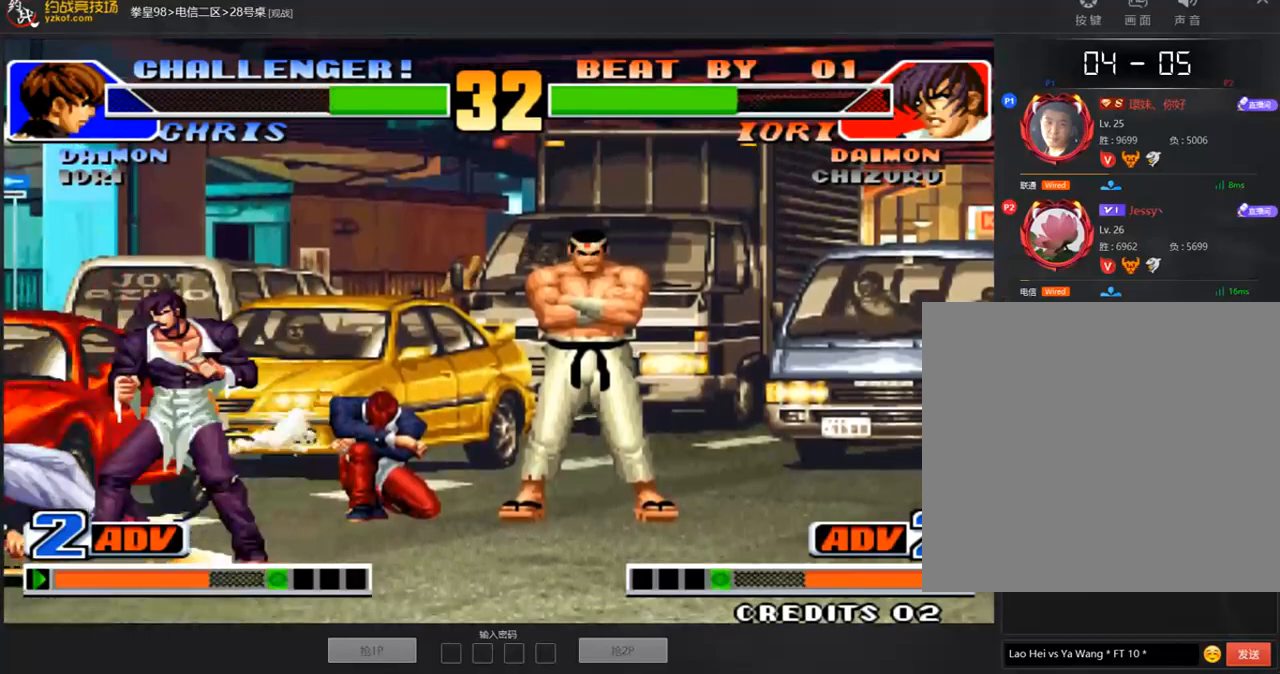
{"dt_ms": 505, "buttons": [], "left_stick": "left", "events": [[135, "left_stick", "center"], [236, "left_stick", "left"], [286, "left_stick", "center"], [370, "left_stick", "right"], [488, "left_stick", "left"]]}
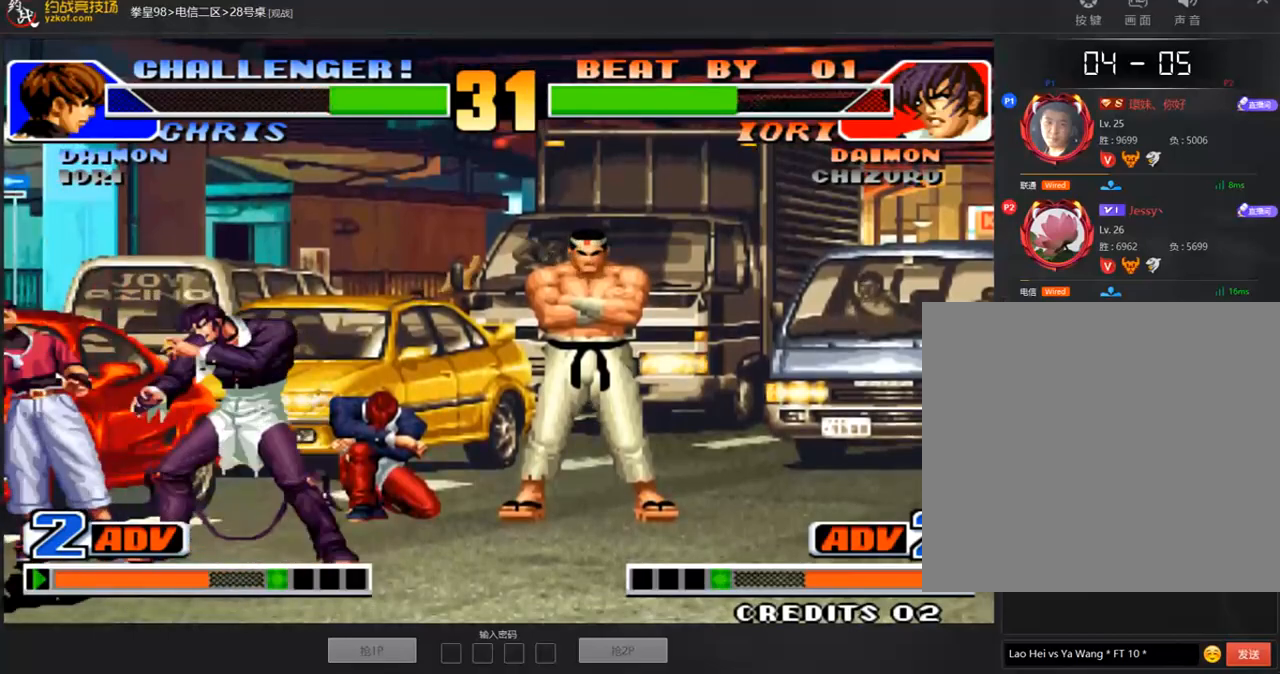
{"dt_ms": 505, "buttons": [], "left_stick": "left", "events": [[101, "left_stick", "down-right"], [320, "C", "down"], [337, "left_stick", "center"], [387, "C", "up"], [421, "left_stick", "left"]]}
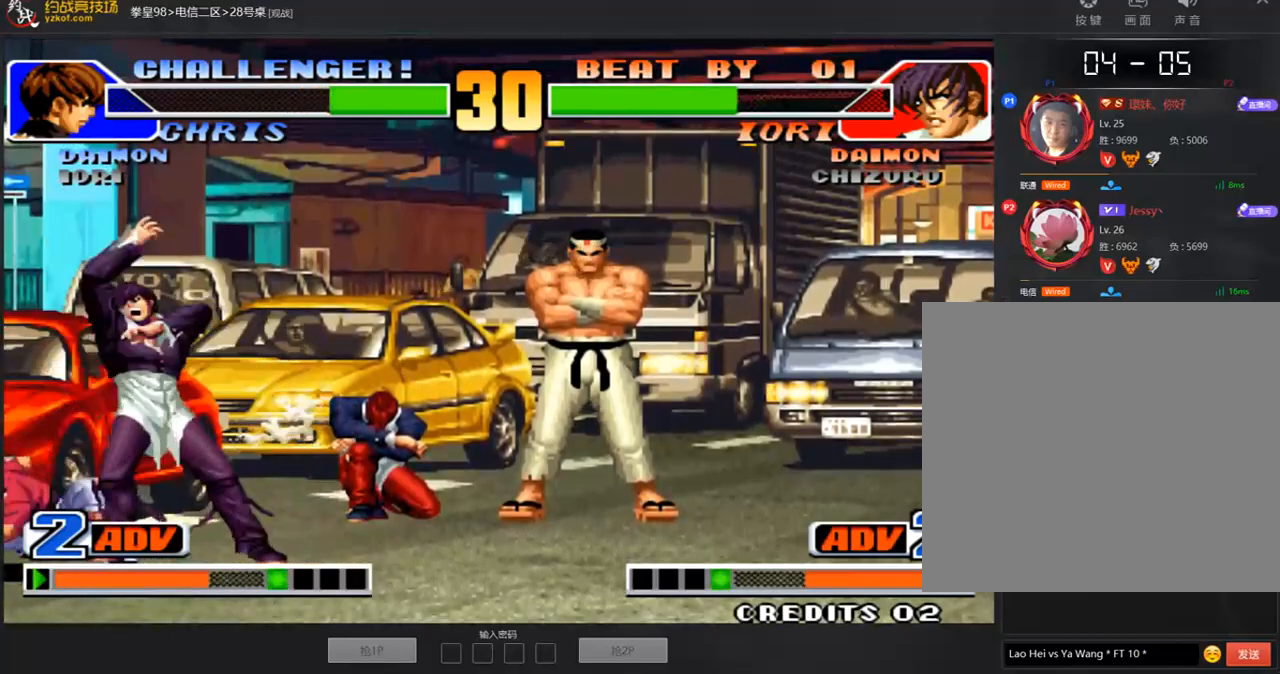
{"dt_ms": 488, "buttons": [], "left_stick": "center", "events": [[67, "left_stick", "down"], [185, "left_stick", "left"], [252, "left_stick", "center"]]}
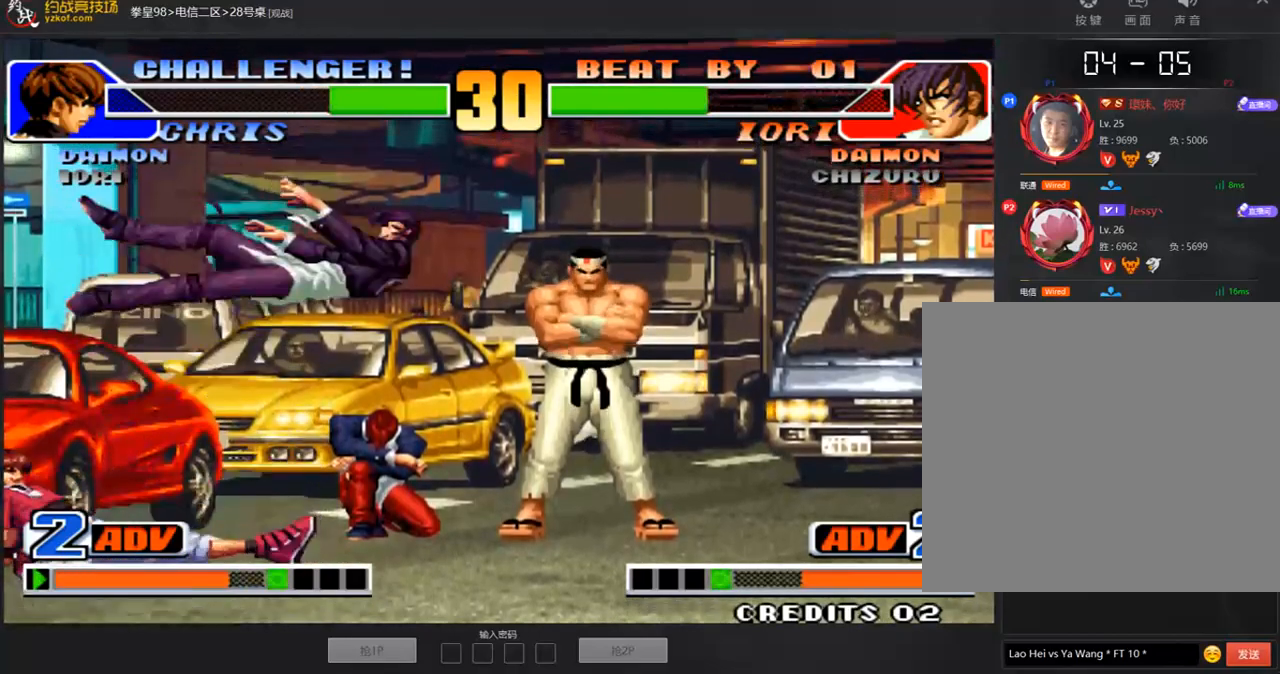
{"dt_ms": 505, "buttons": [], "left_stick": "right", "events": [[168, "A", "down"], [168, "B", "down"], [235, "B", "up"], [252, "A", "up"], [286, "A", "down"], [303, "B", "down"], [353, "B", "up"], [387, "A", "up"], [437, "left_stick", "down"], [505, "left_stick", "right"]]}